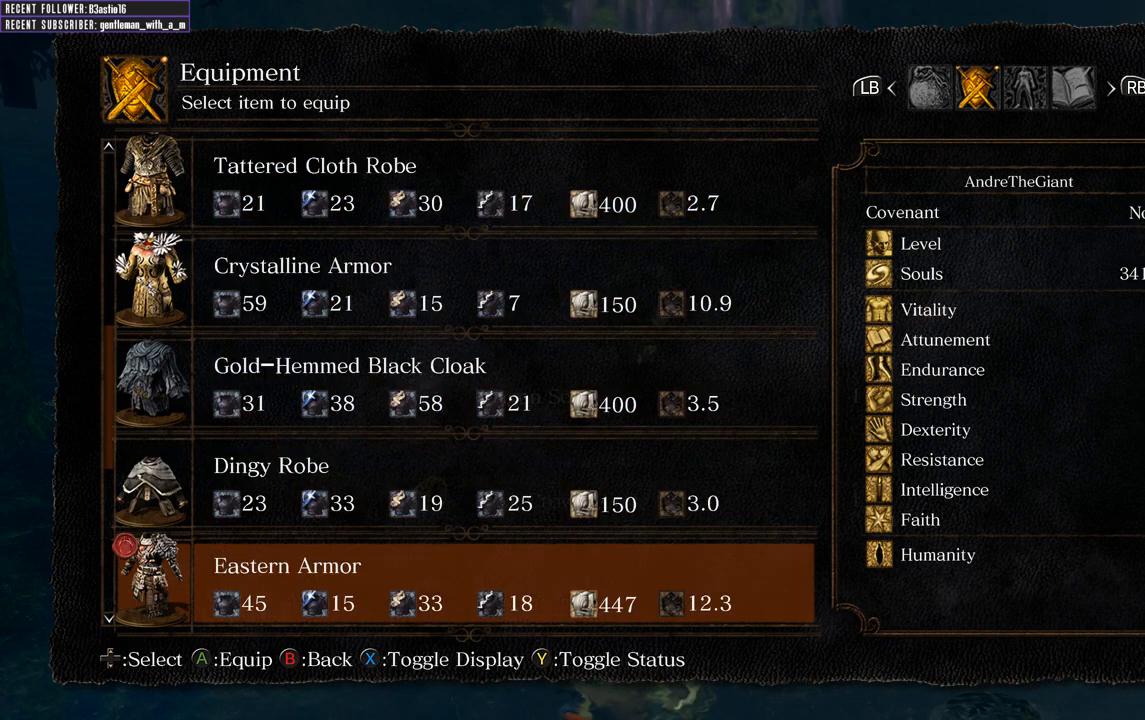
Gameplay with a controller (Xbox layout); each line is a JSON object with the inputs held at the frame after it. "events" lists button and stick changes between this image and that frame as [ms after this image, input, new state], when the widget could be followed in between.
{"buttons": ["DPAD_DOWN"], "left_stick": "center", "right_stick": "center", "events": []}
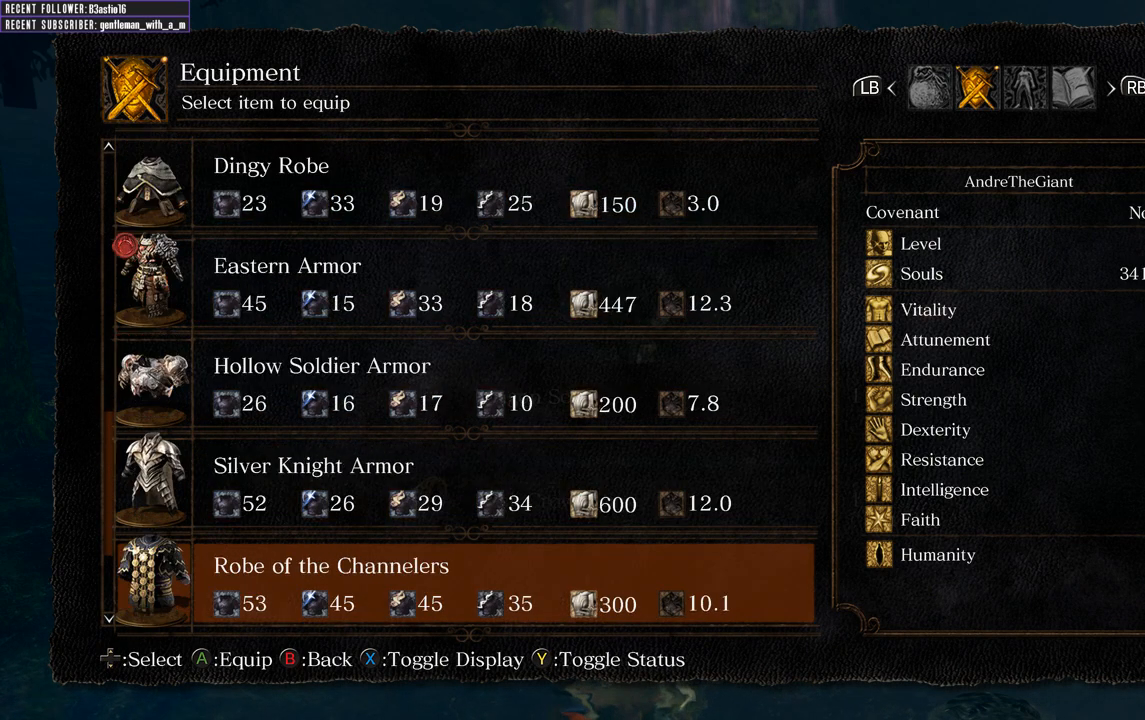
{"buttons": ["DPAD_DOWN"], "left_stick": "center", "right_stick": "center", "events": []}
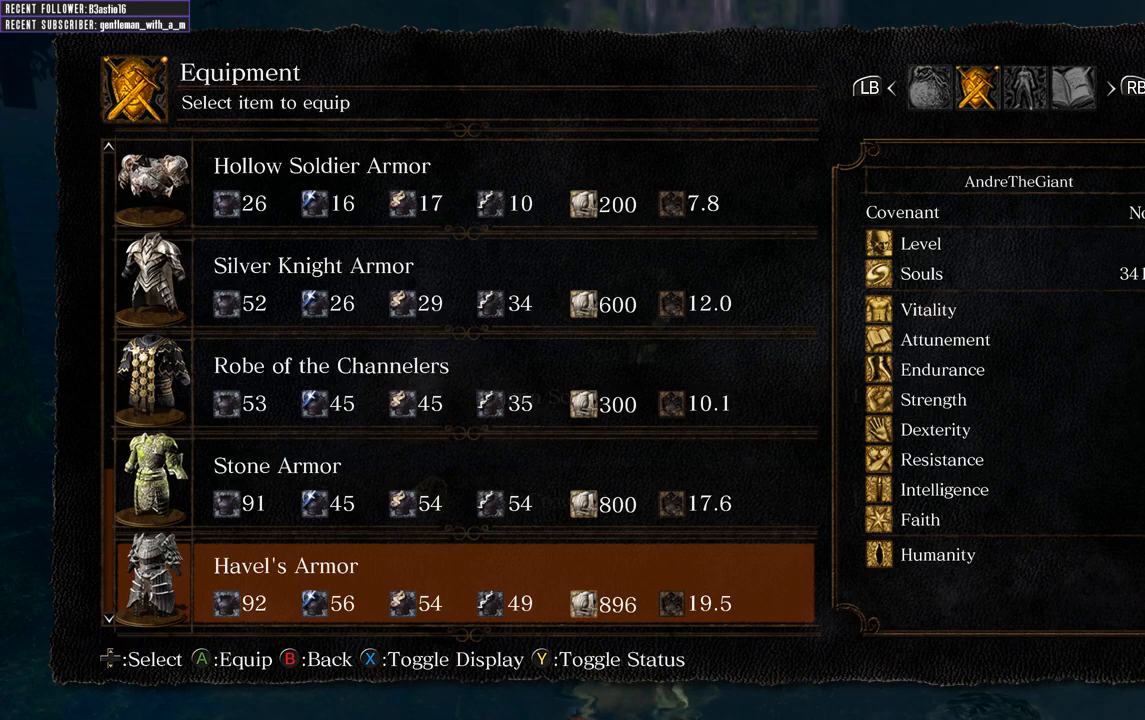
{"buttons": [], "left_stick": "center", "right_stick": "center", "events": [[83, "DPAD_DOWN", "up"], [350, "A", "down"], [483, "A", "up"]]}
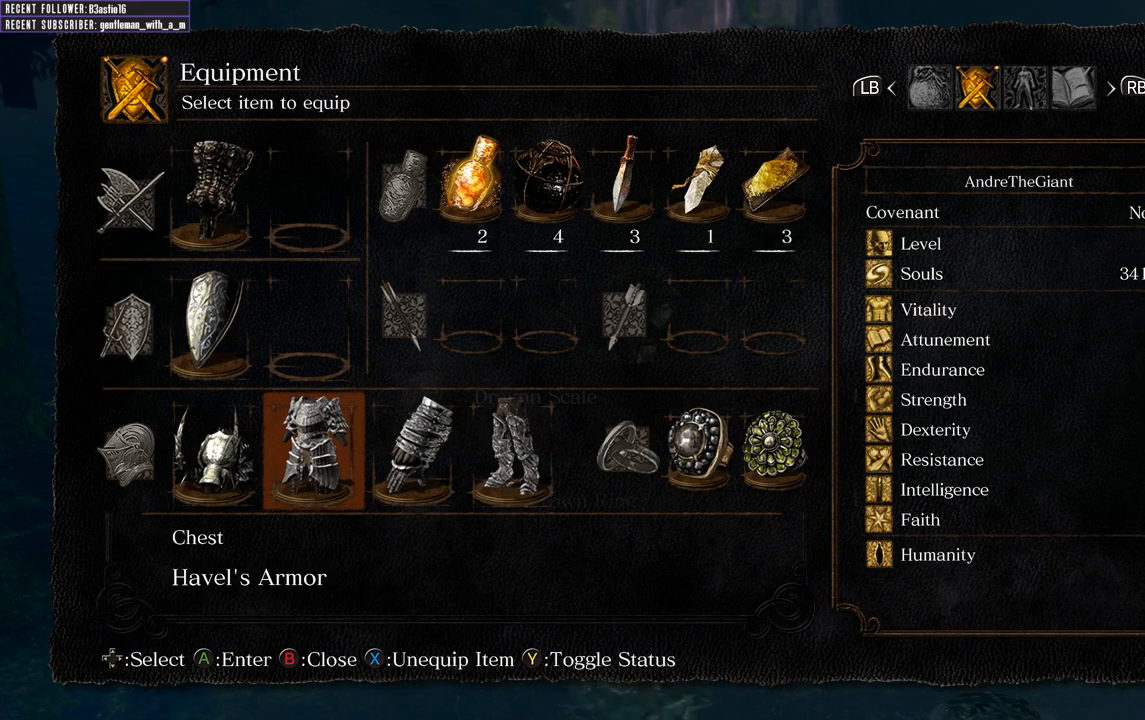
{"buttons": [], "left_stick": "center", "right_stick": "center", "events": []}
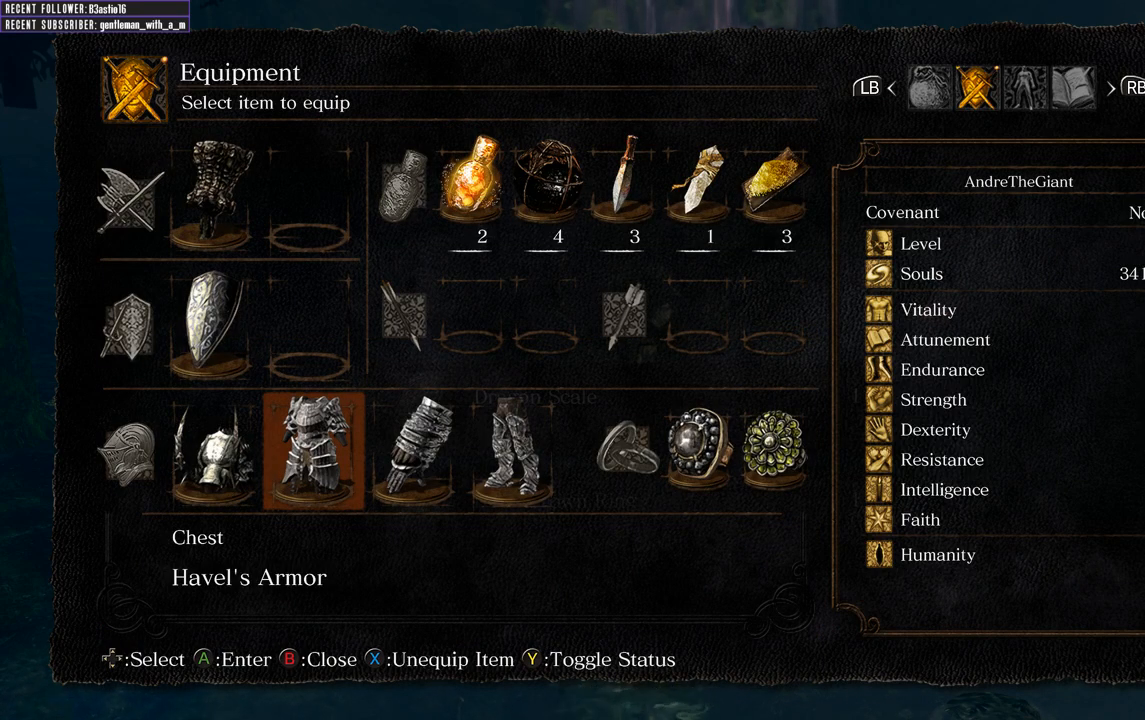
{"buttons": [], "left_stick": "center", "right_stick": "center", "events": []}
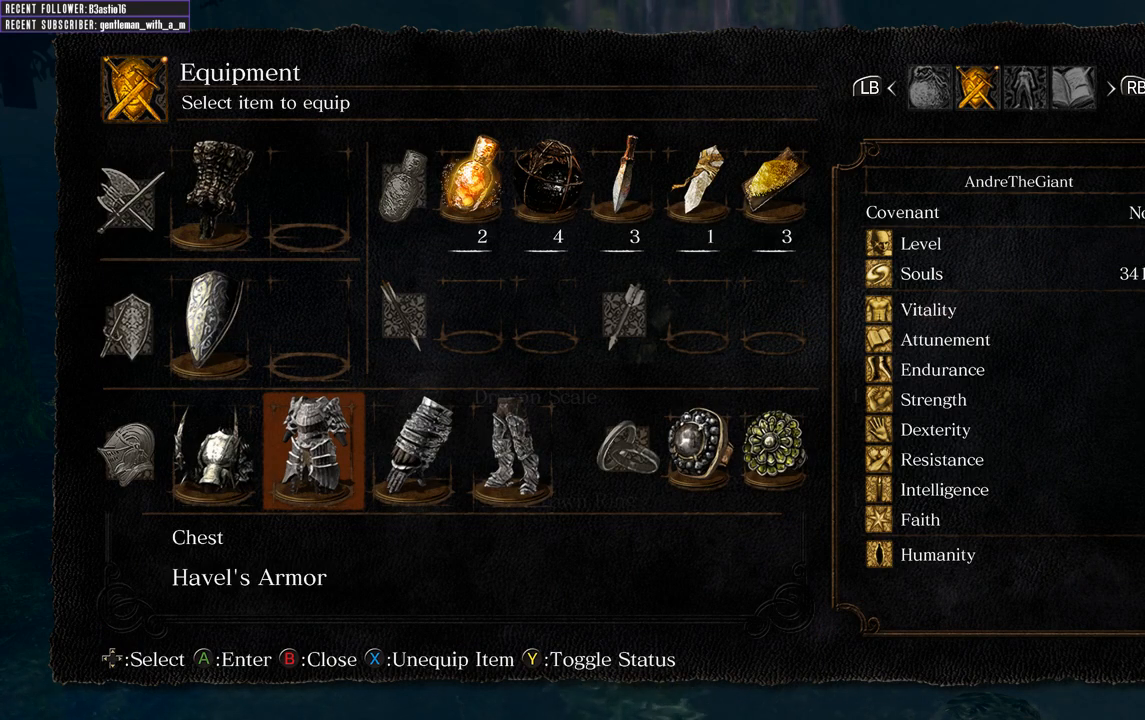
{"buttons": [], "left_stick": "center", "right_stick": "center", "events": [[83, "R1", "down"], [133, "R1", "up"]]}
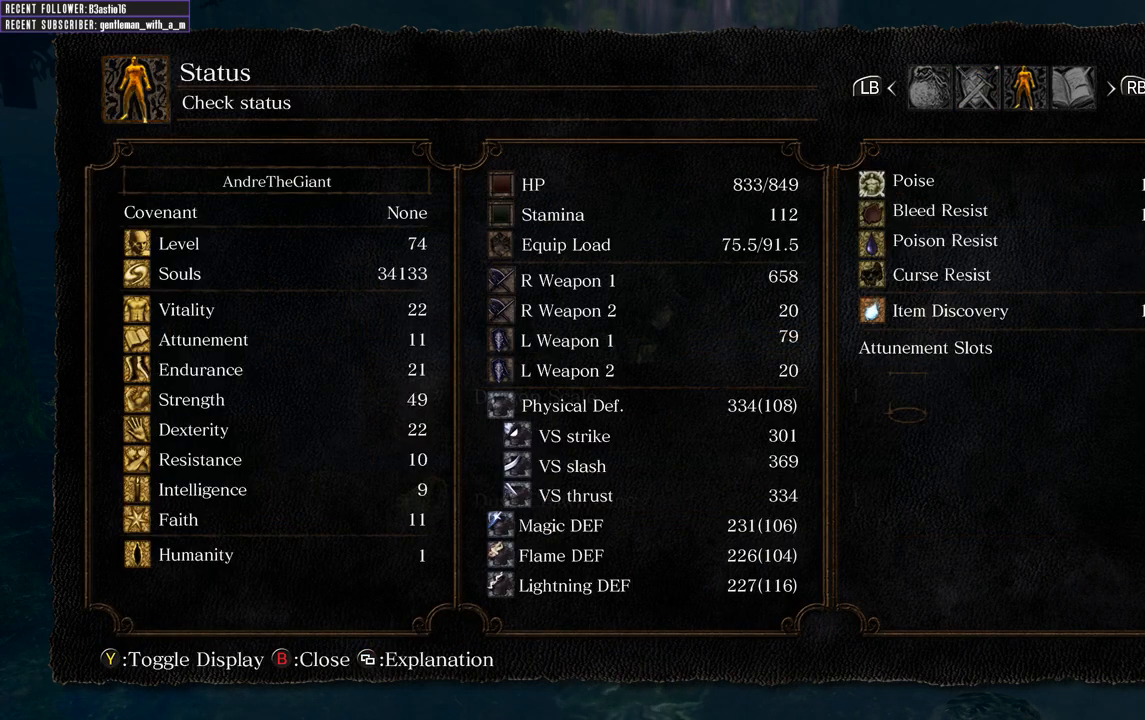
{"buttons": [], "left_stick": "center", "right_stick": "center", "events": []}
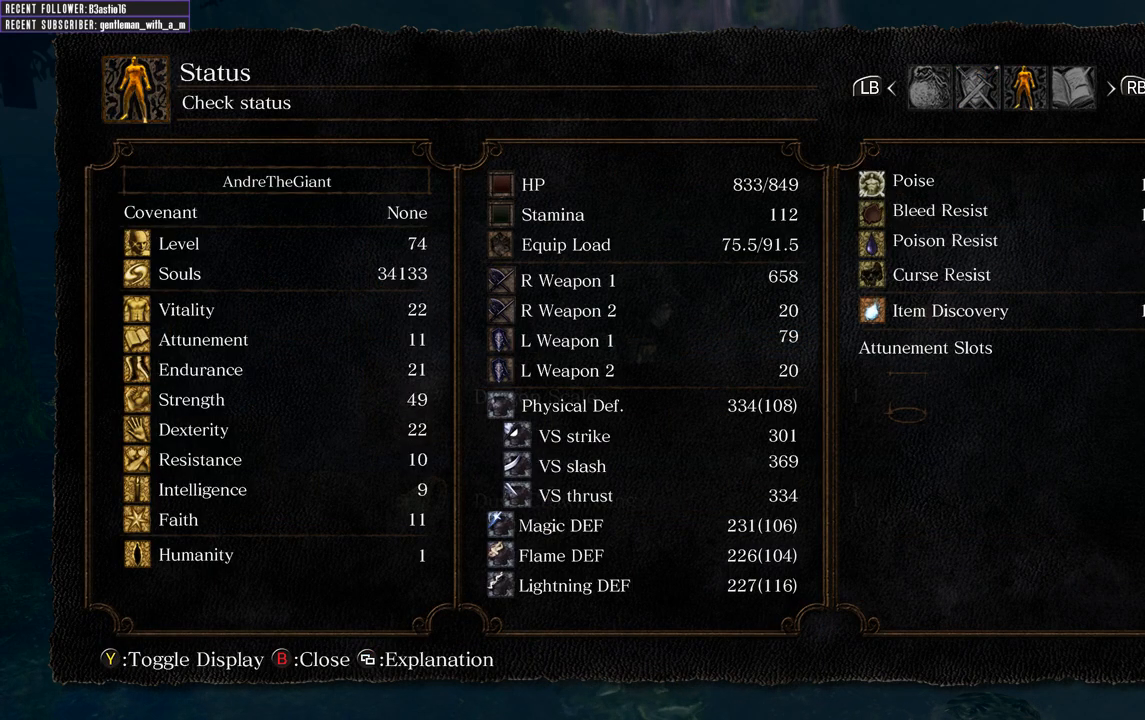
{"buttons": [], "left_stick": "center", "right_stick": "center", "events": []}
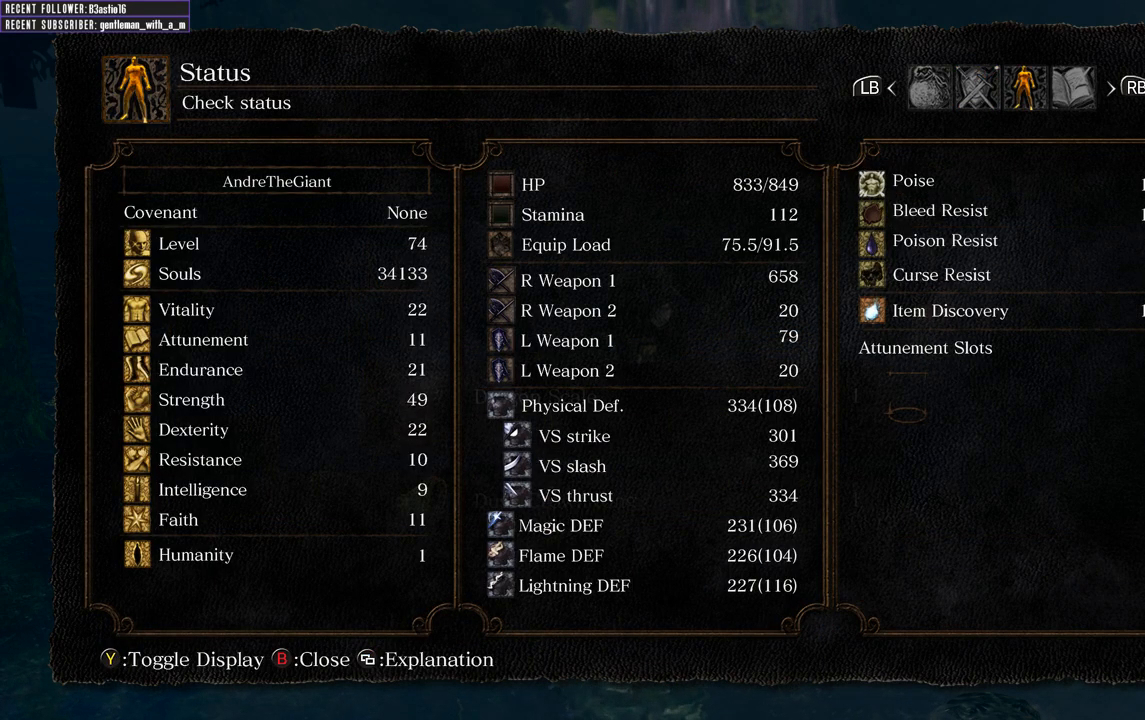
{"buttons": ["DPAD_LEFT"], "left_stick": "center", "right_stick": "center", "events": [[50, "L1", "down"], [200, "L1", "up"], [450, "DPAD_LEFT", "down"]]}
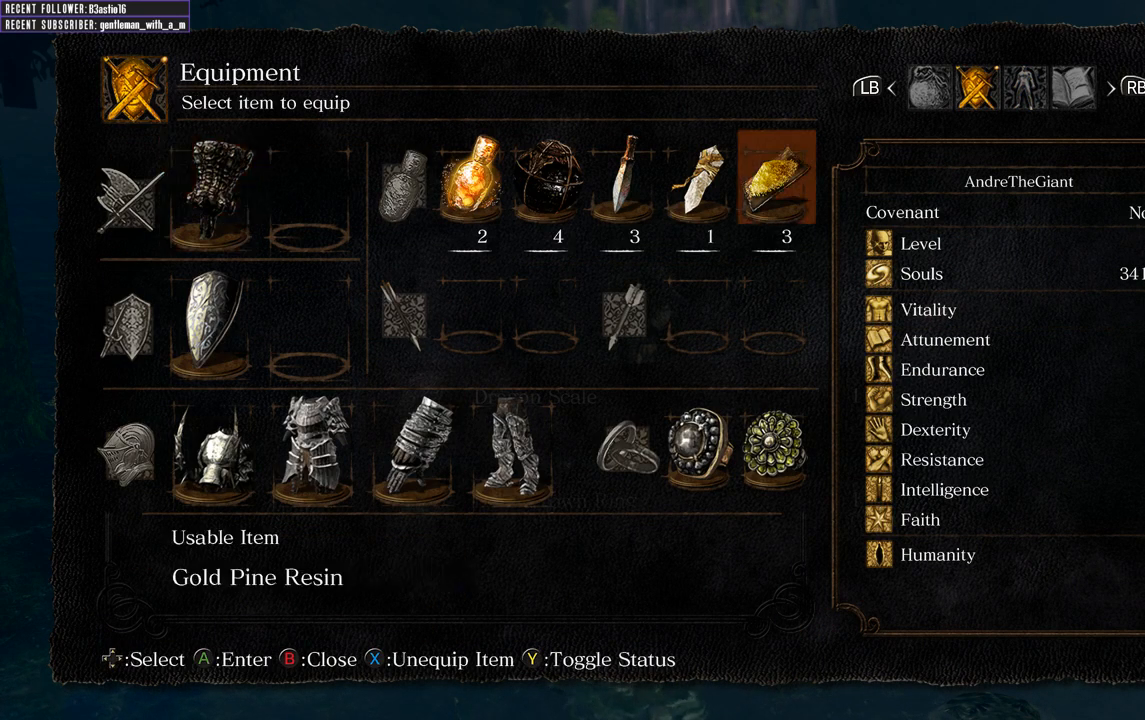
{"buttons": ["DPAD_LEFT"], "left_stick": "center", "right_stick": "center", "events": [[67, "DPAD_LEFT", "up"], [133, "DPAD_LEFT", "down"], [250, "DPAD_LEFT", "up"], [500, "DPAD_LEFT", "down"]]}
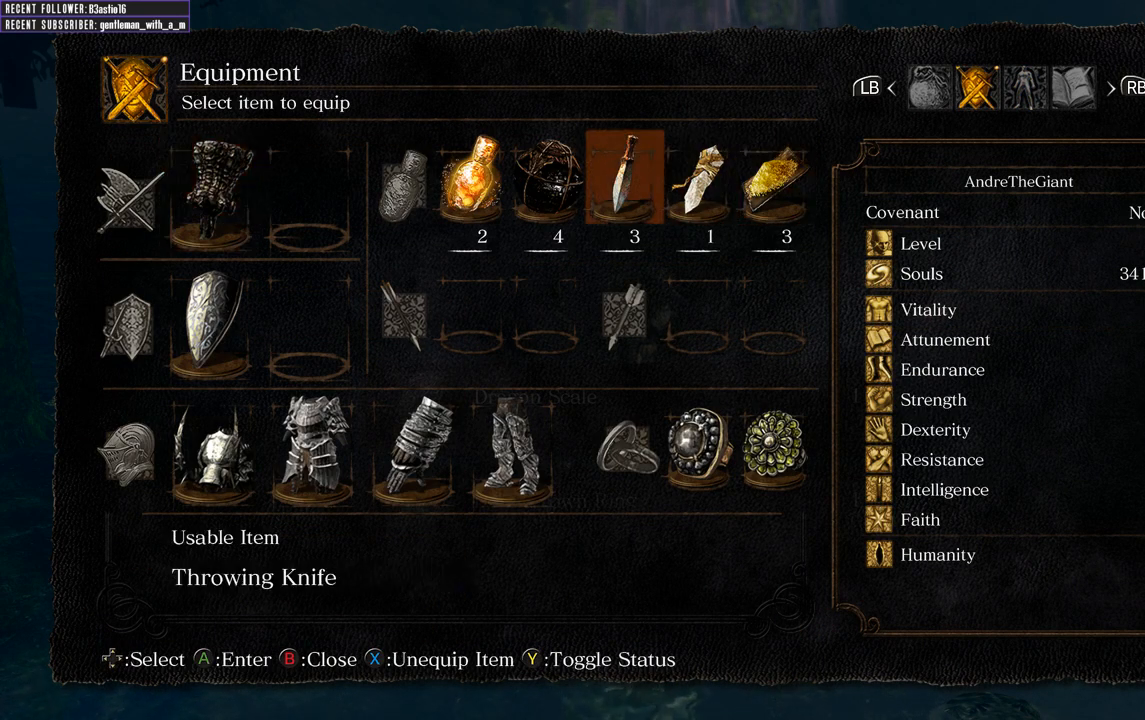
{"buttons": [], "left_stick": "center", "right_stick": "center", "events": [[217, "DPAD_LEFT", "up"], [300, "DPAD_LEFT", "down"], [417, "DPAD_LEFT", "up"]]}
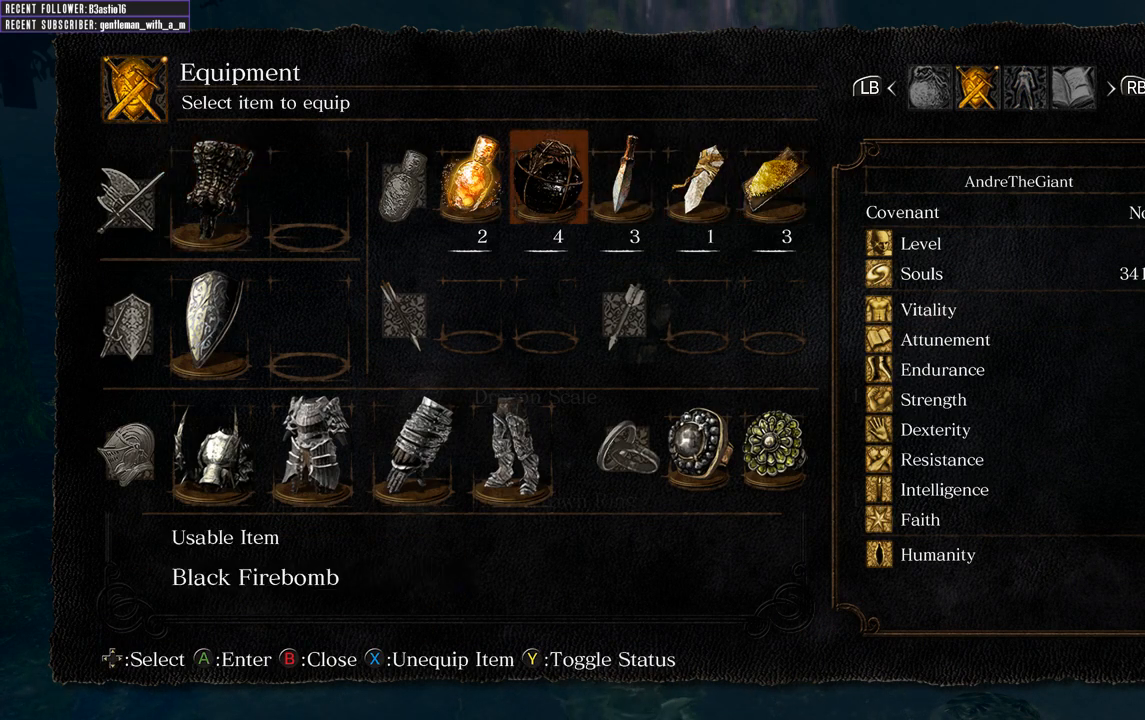
{"buttons": [], "left_stick": "center", "right_stick": "center", "events": [[33, "DPAD_LEFT", "down"], [100, "DPAD_LEFT", "up"], [200, "DPAD_LEFT", "down"], [283, "DPAD_LEFT", "up"], [367, "DPAD_LEFT", "down"], [483, "DPAD_LEFT", "up"]]}
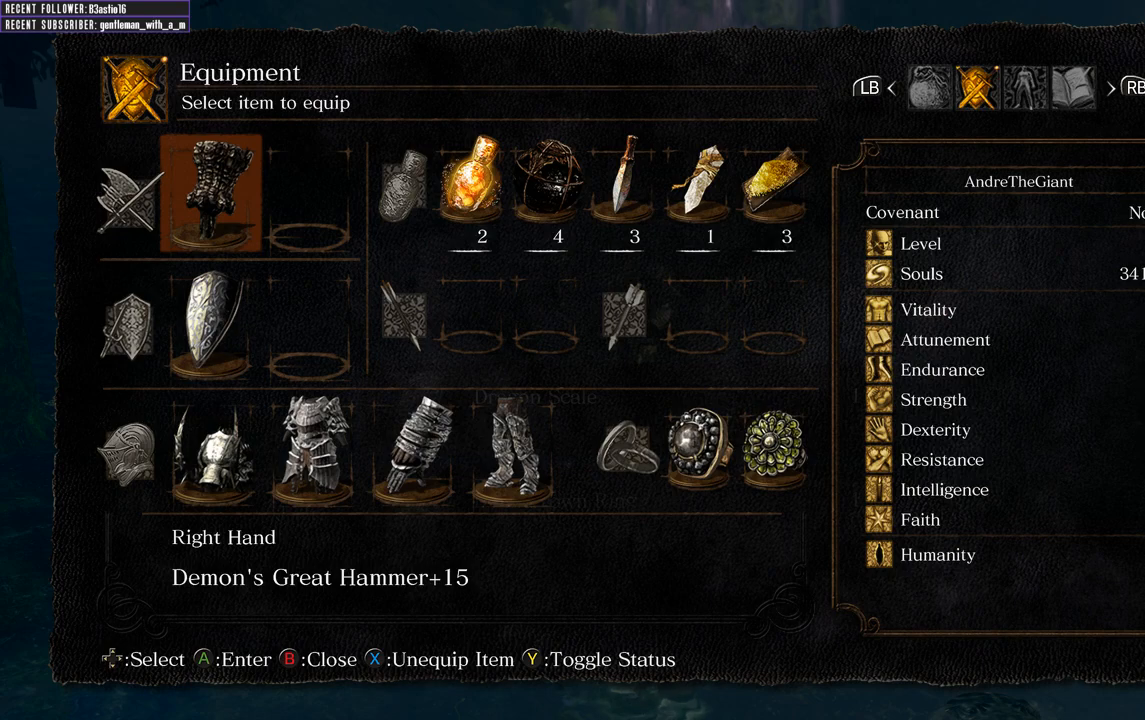
{"buttons": [], "left_stick": "center", "right_stick": "center", "events": [[117, "DPAD_UP", "down"], [200, "DPAD_UP", "up"], [317, "A", "down"], [500, "A", "up"]]}
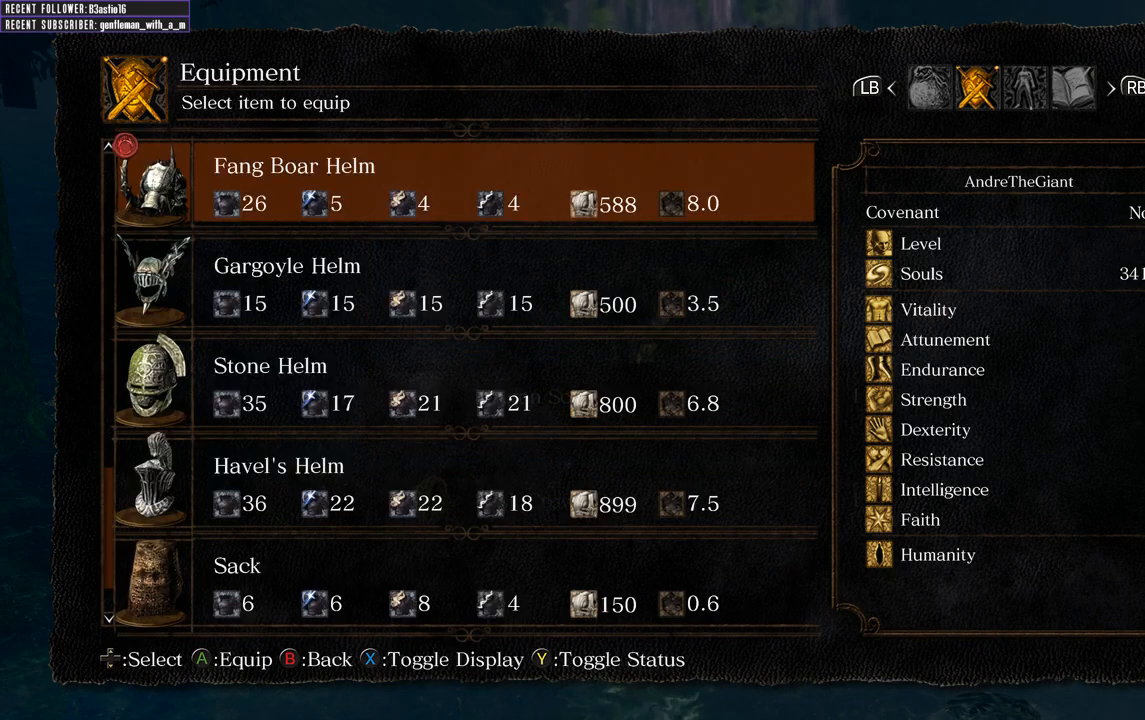
{"buttons": [], "left_stick": "center", "right_stick": "center", "events": []}
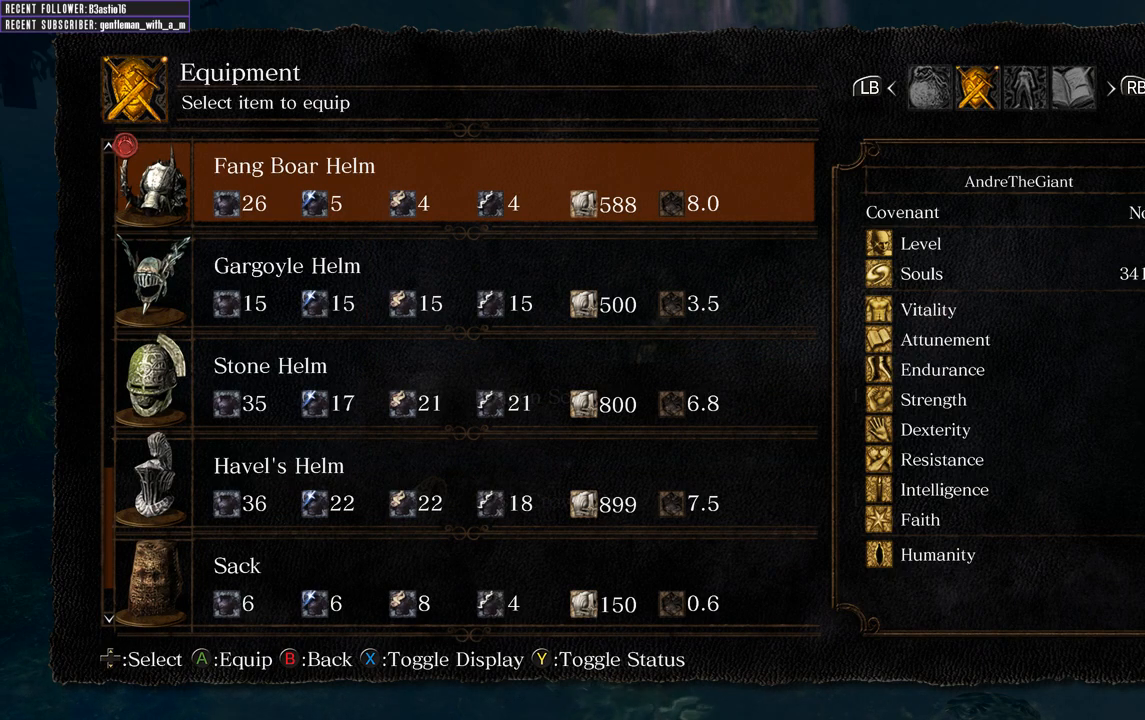
{"buttons": [], "left_stick": "center", "right_stick": "center", "events": [[333, "DPAD_UP", "down"], [433, "DPAD_UP", "up"]]}
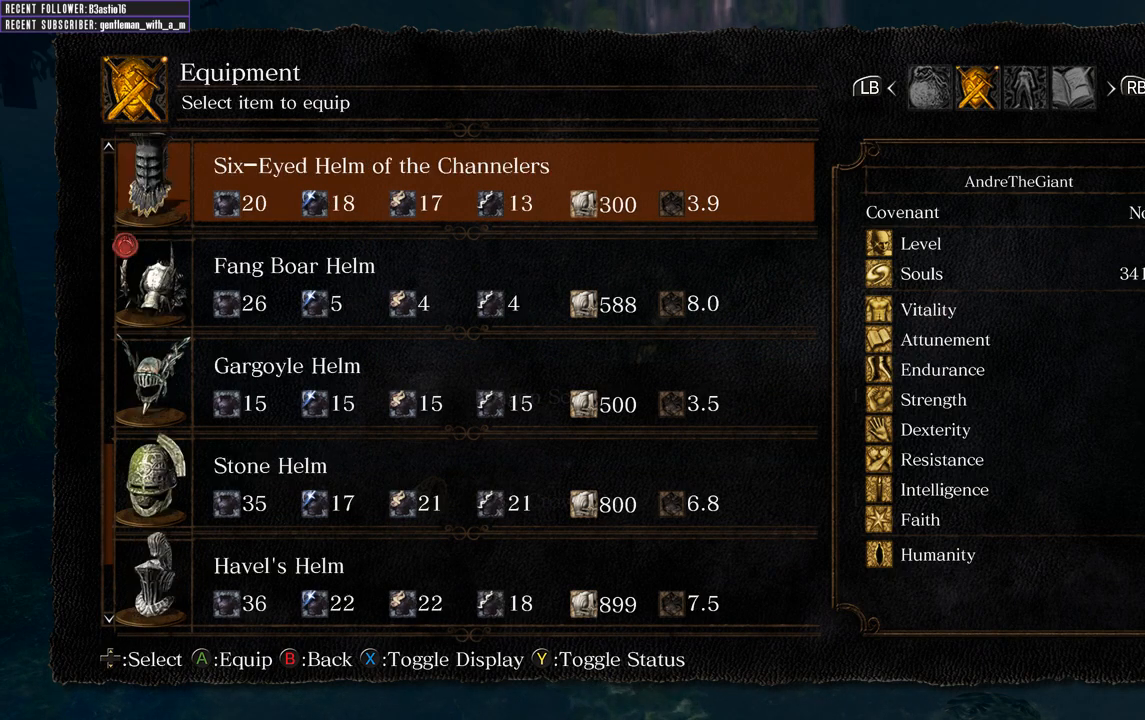
{"buttons": [], "left_stick": "center", "right_stick": "center", "events": [[17, "DPAD_UP", "down"], [133, "DPAD_UP", "up"], [167, "DPAD_UP", "down"], [367, "DPAD_UP", "up"]]}
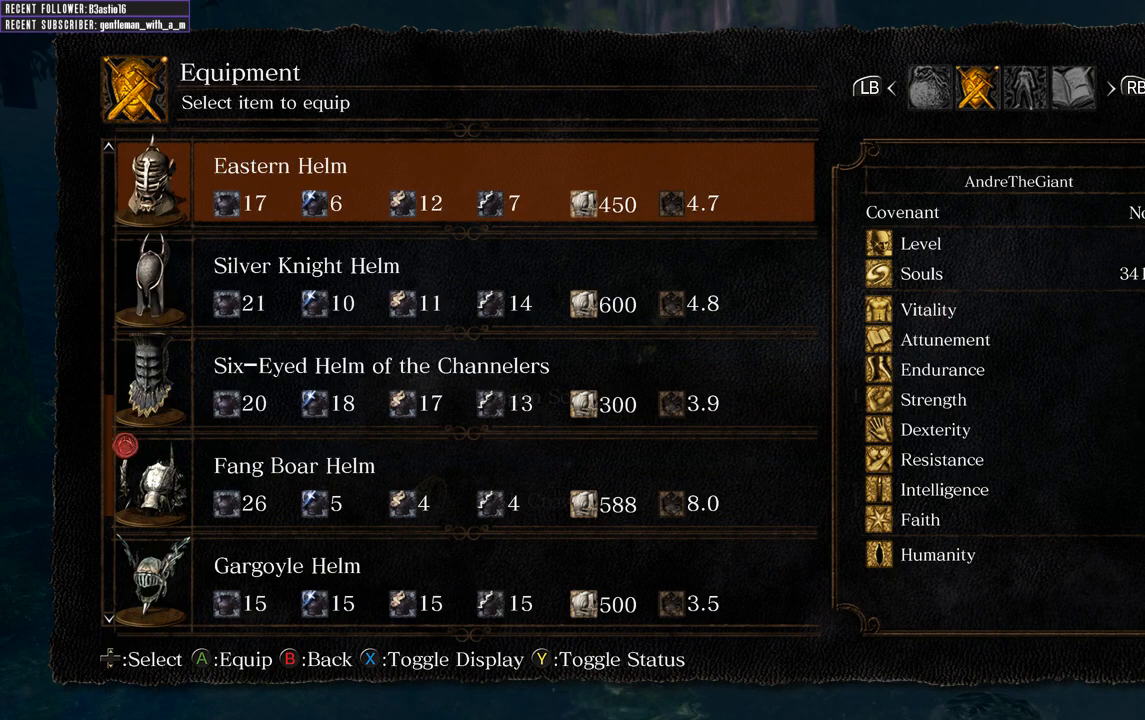
{"buttons": ["DPAD_DOWN"], "left_stick": "center", "right_stick": "center", "events": [[33, "DPAD_DOWN", "down"]]}
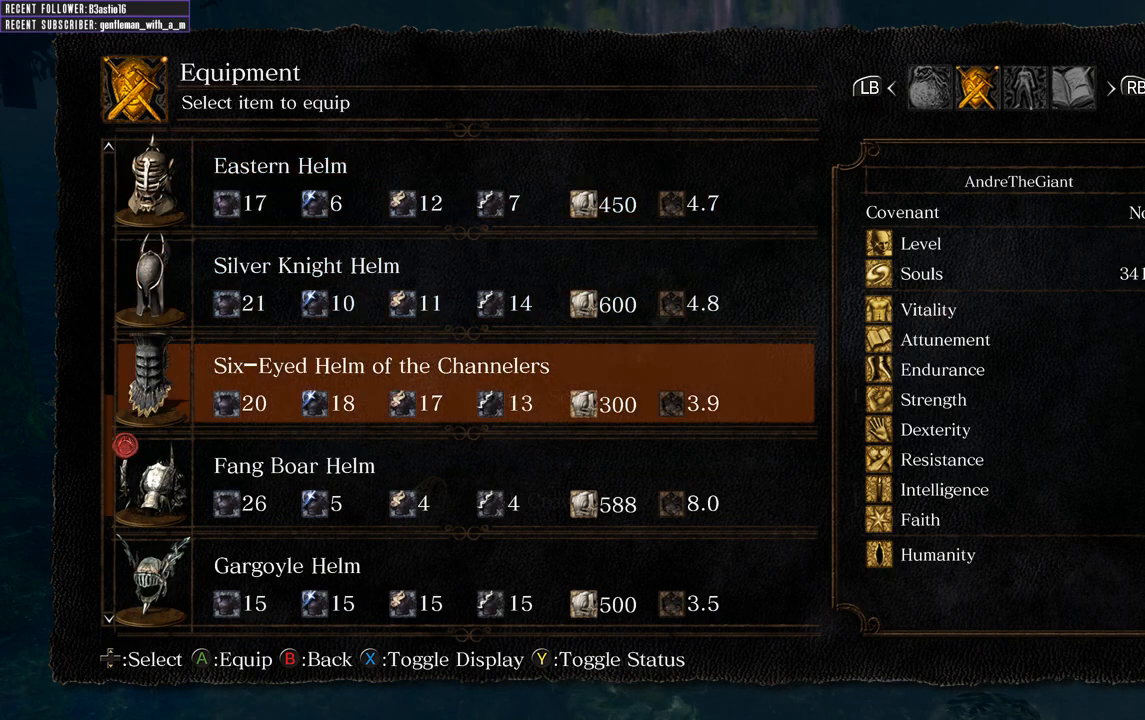
{"buttons": ["DPAD_DOWN"], "left_stick": "center", "right_stick": "center", "events": []}
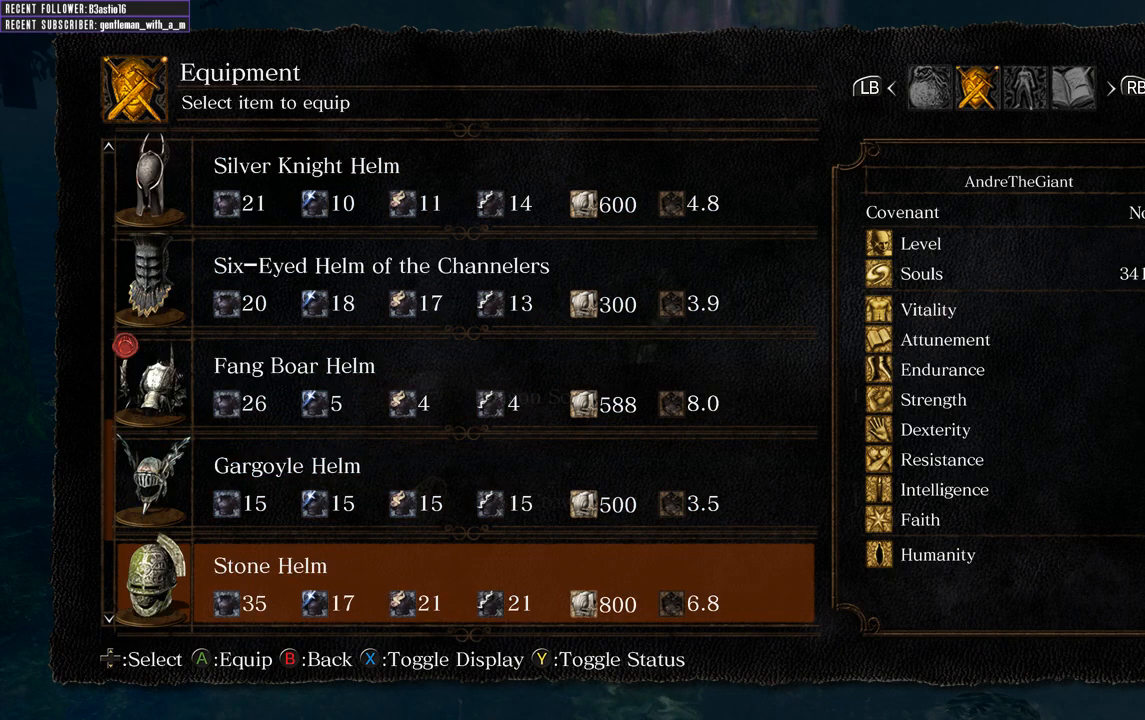
{"buttons": ["DPAD_DOWN"], "left_stick": "center", "right_stick": "center", "events": []}
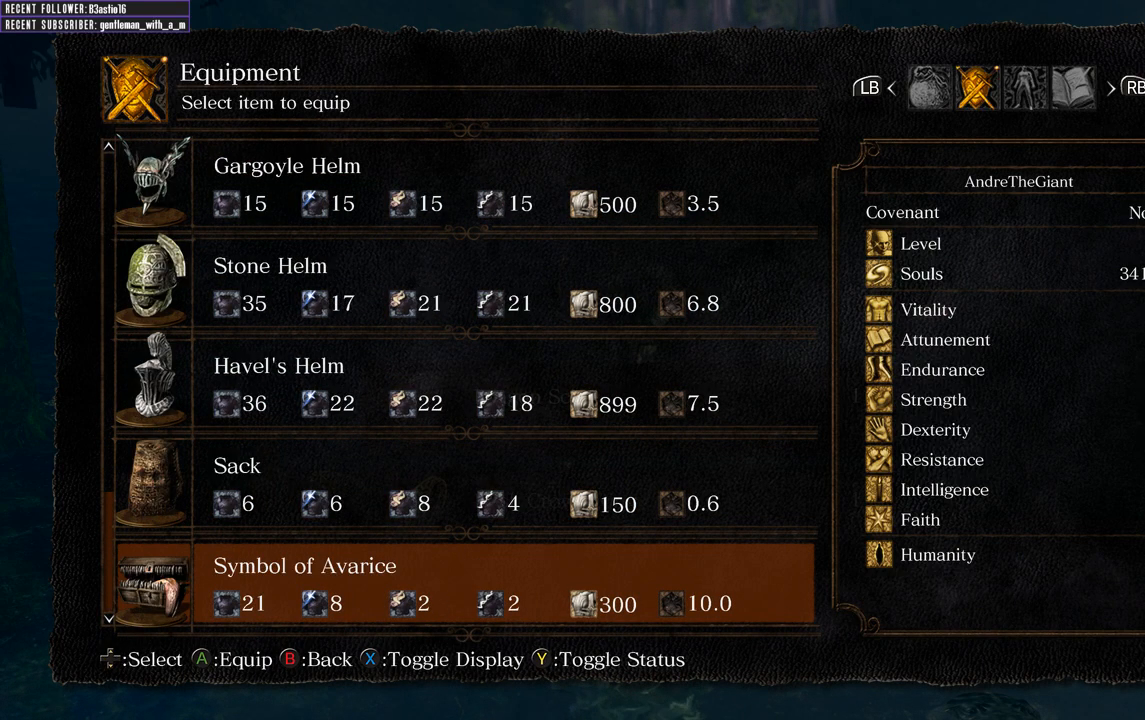
{"buttons": ["DPAD_UP"], "left_stick": "center", "right_stick": "center", "events": [[167, "DPAD_DOWN", "up"], [317, "DPAD_UP", "down"], [417, "DPAD_UP", "up"], [500, "DPAD_UP", "down"]]}
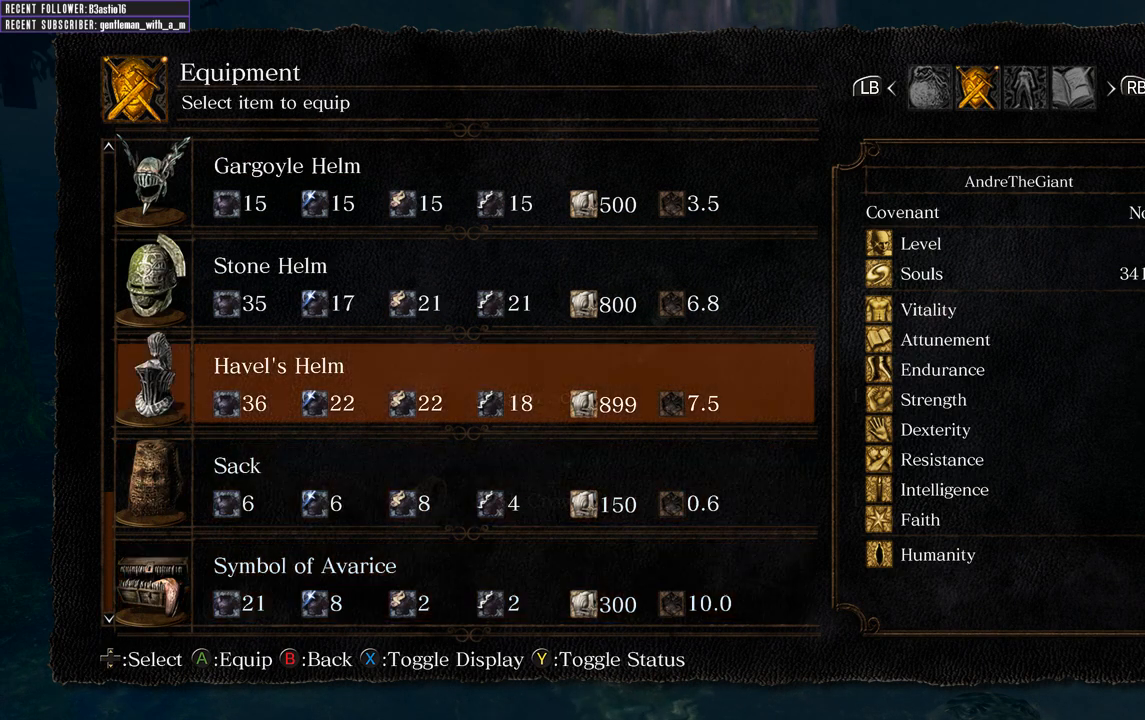
{"buttons": ["A"], "left_stick": "center", "right_stick": "center", "events": [[117, "DPAD_UP", "up"], [450, "A", "down"]]}
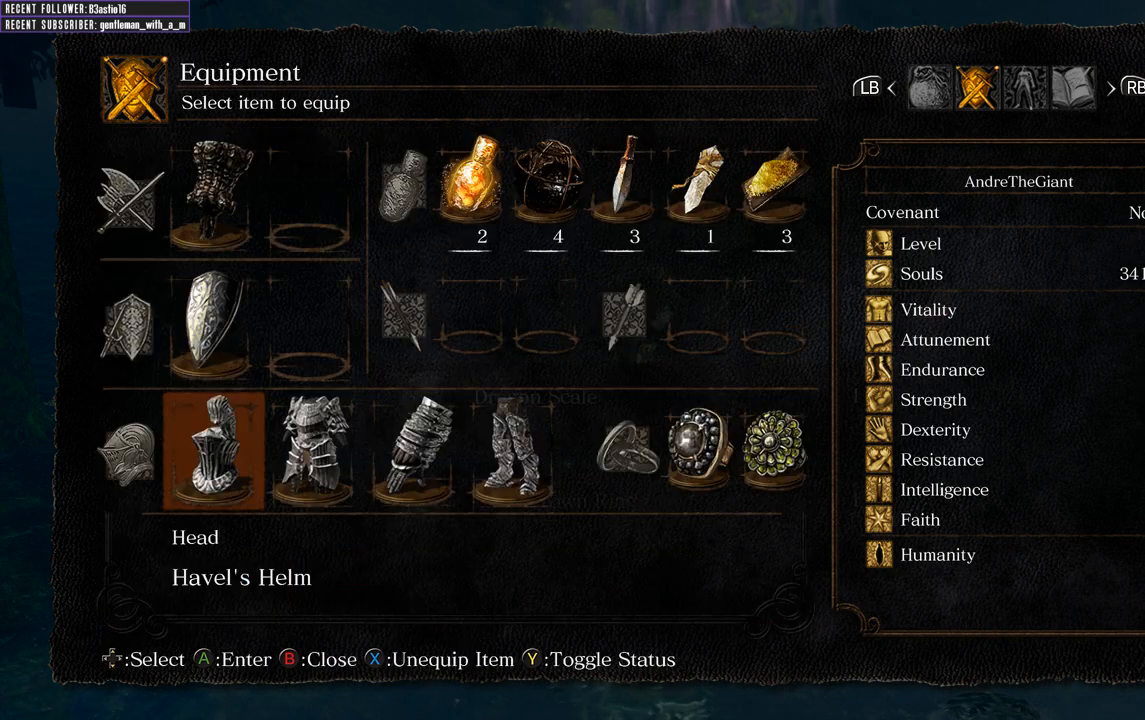
{"buttons": [], "left_stick": "up-left", "right_stick": "center", "events": [[50, "A", "up"], [117, "left_stick", "up-left"], [267, "B", "down"], [367, "B", "up"]]}
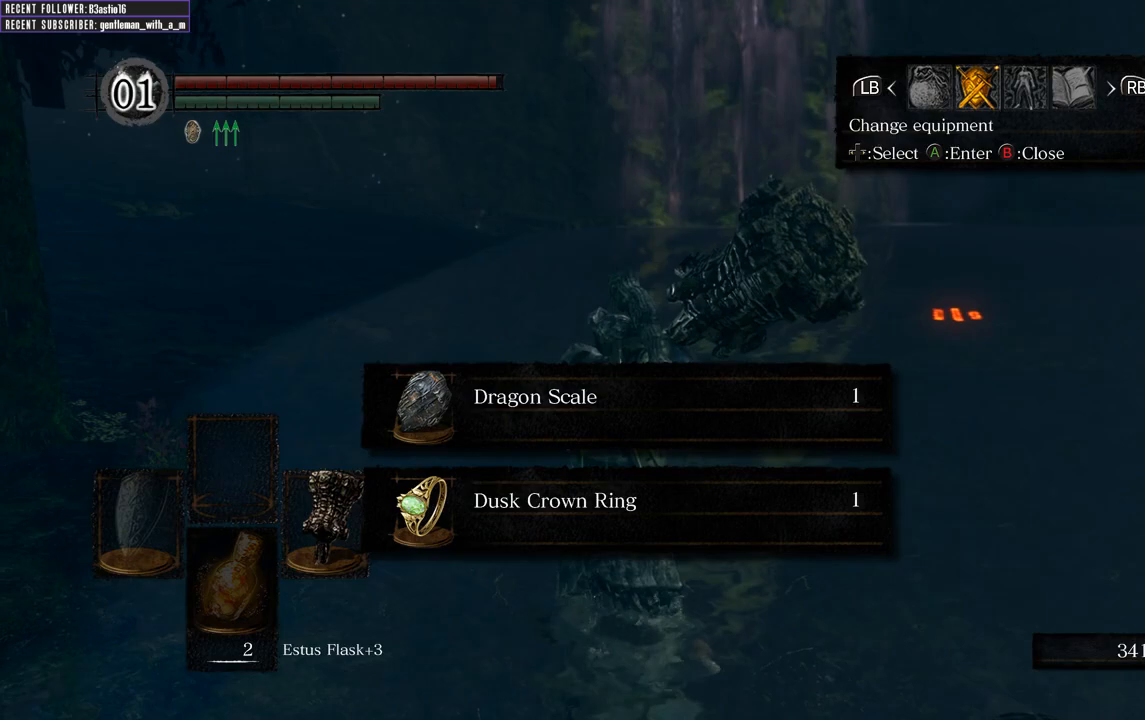
{"buttons": [], "left_stick": "up", "right_stick": "center", "events": [[150, "B", "down"], [233, "B", "up"], [400, "left_stick", "up"]]}
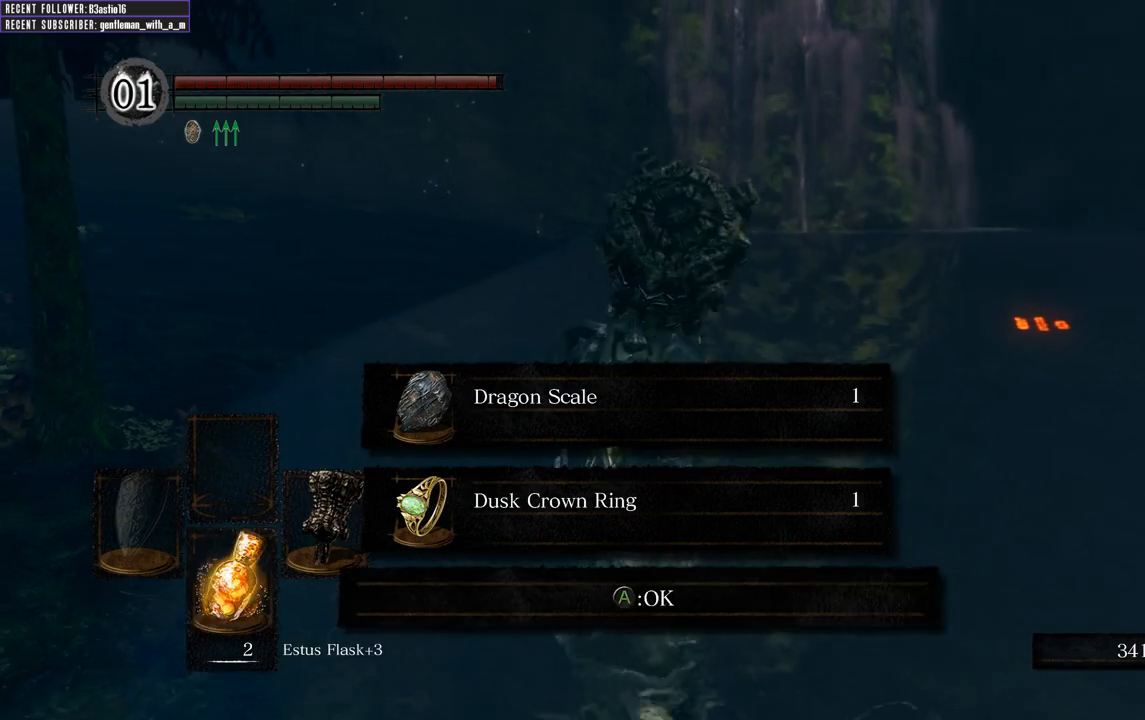
{"buttons": [], "left_stick": "up", "right_stick": "center", "events": [[183, "B", "down"], [250, "B", "up"]]}
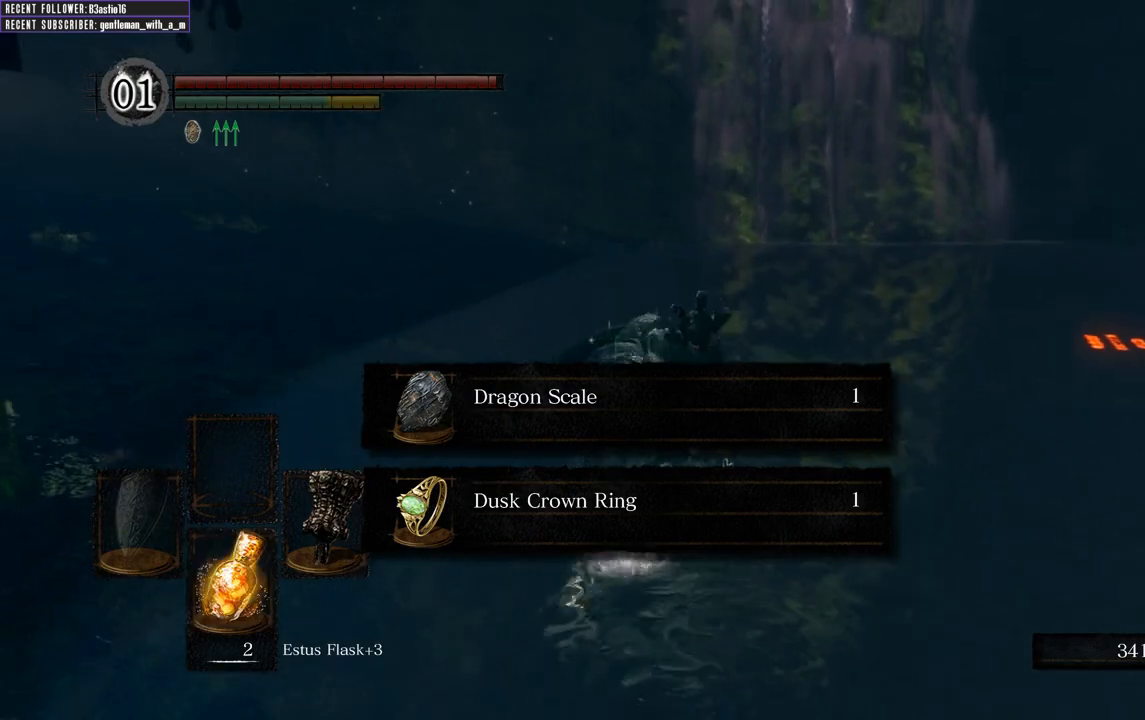
{"buttons": [], "left_stick": "up", "right_stick": "center", "events": [[83, "right_stick", "left"], [317, "right_stick", "center"]]}
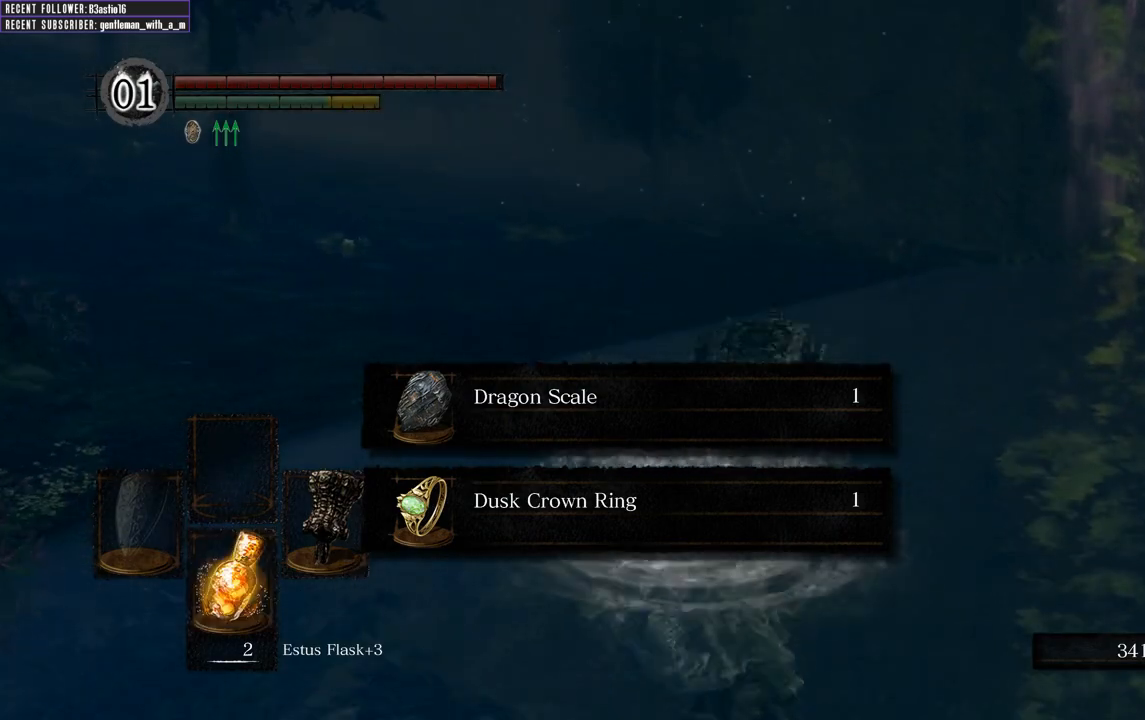
{"buttons": [], "left_stick": "up", "right_stick": "center", "events": []}
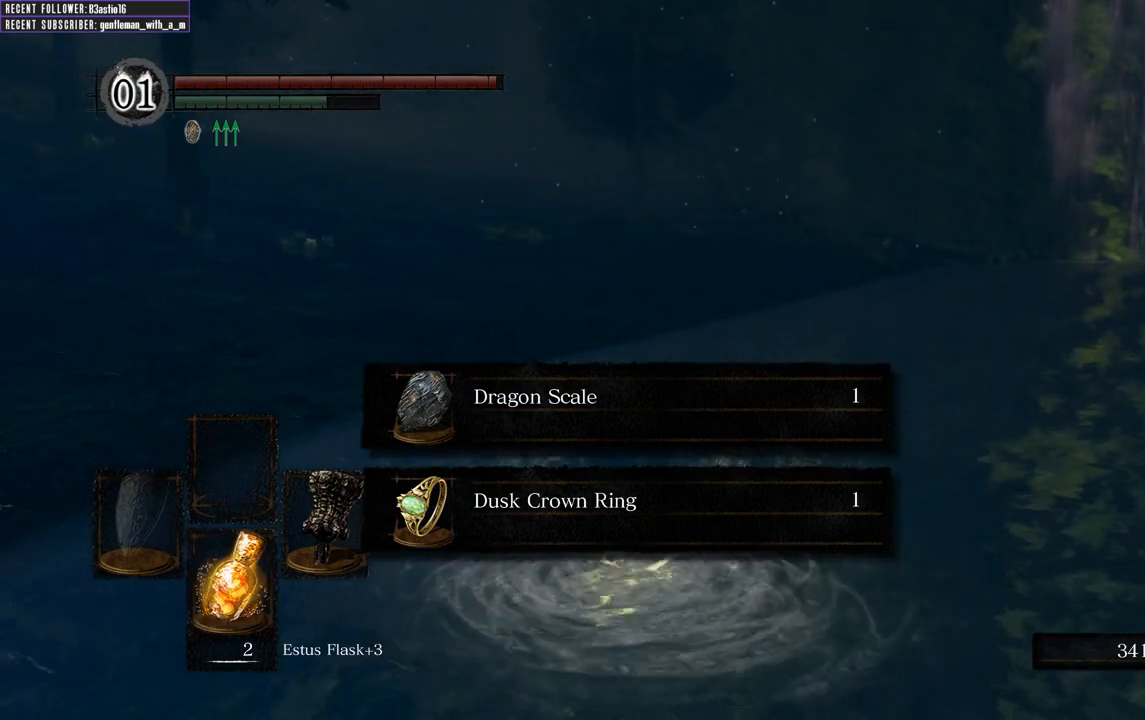
{"buttons": [], "left_stick": "up", "right_stick": "center", "events": []}
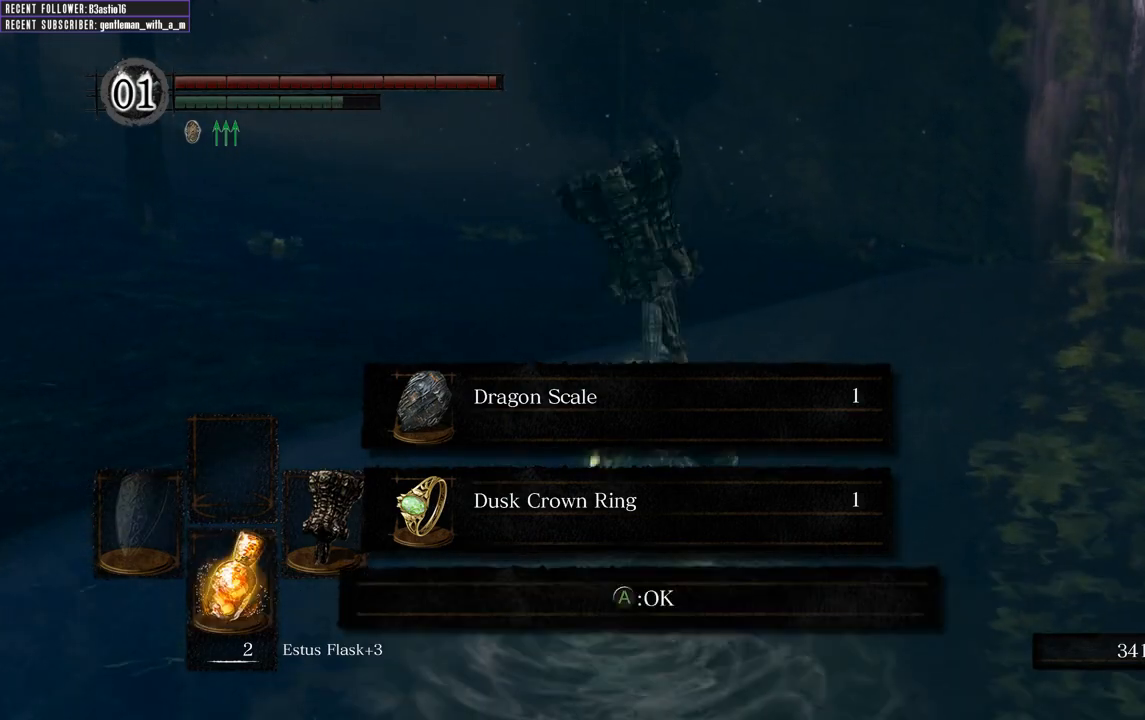
{"buttons": [], "left_stick": "up", "right_stick": "center", "events": [[267, "A", "down"], [383, "A", "up"]]}
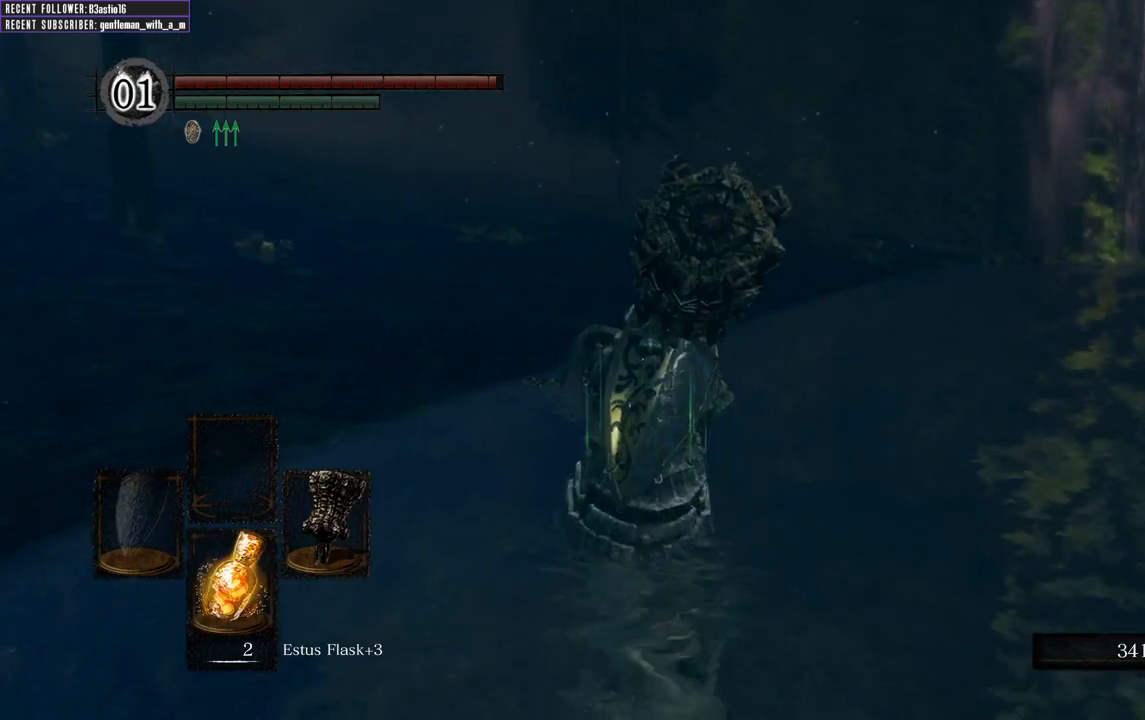
{"buttons": ["B"], "left_stick": "up-left", "right_stick": "center", "events": [[217, "B", "down"], [217, "left_stick", "up-left"]]}
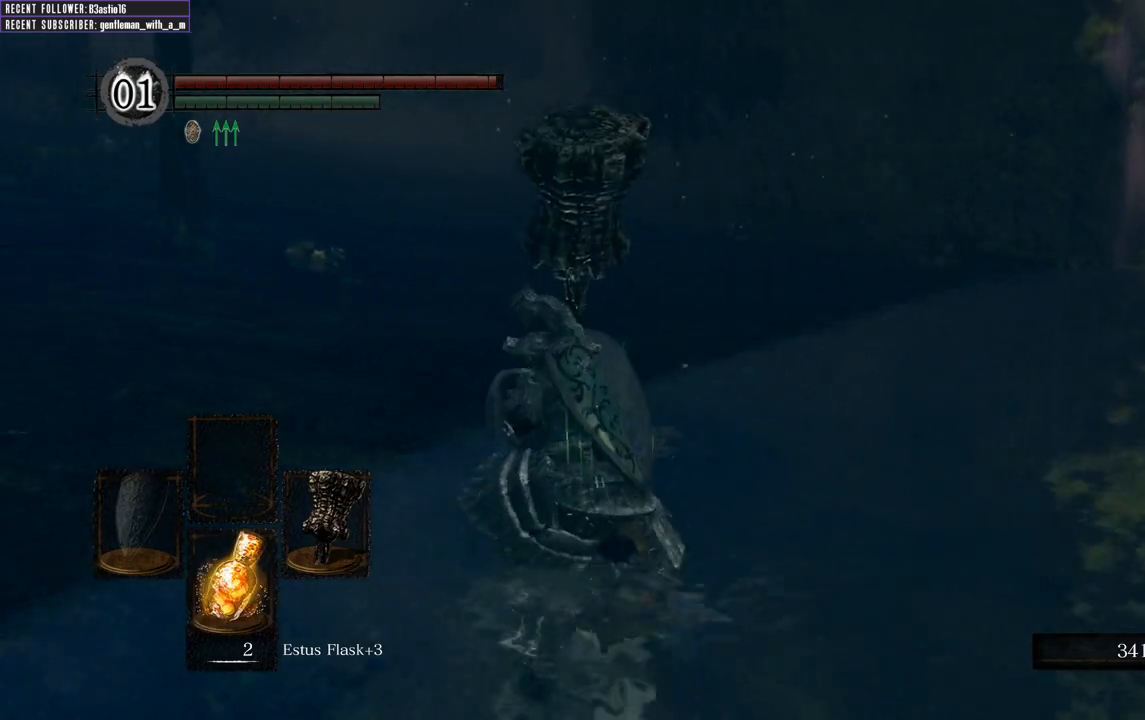
{"buttons": ["B"], "left_stick": "up", "right_stick": "center", "events": [[483, "left_stick", "up"]]}